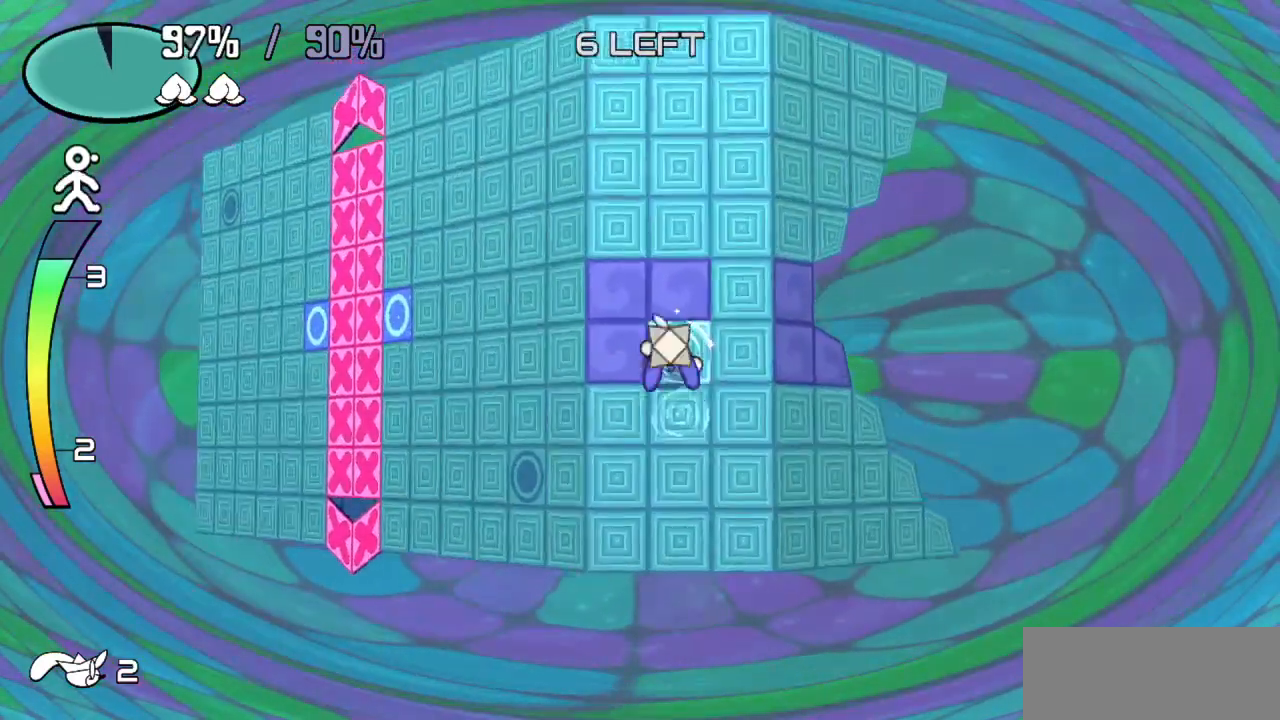
Gameplay with keyboard; each line is a JSON object with the keys held at the frame after it. "events" lists presses ("down") and releases ("up") of "c", "down", "left", "right", "up", "x" and "z" between this image and that frame as [ms after this image, input, new state], when the widget could be followed in between. No other keys are recorded. Mouse input is not recorded.
{"keys": [], "events": [[17, "up", "up"], [150, "left", "up"], [150, "up", "down"], [283, "right", "down"], [333, "up", "up"], [483, "right", "up"]]}
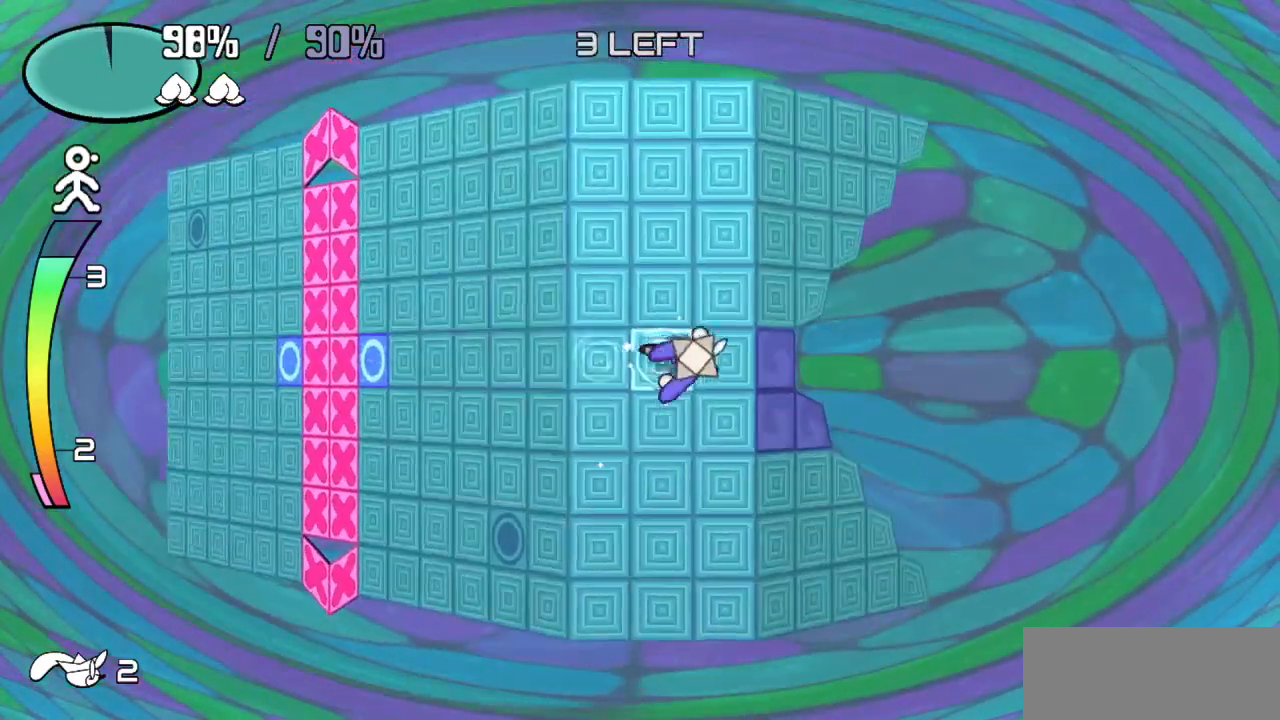
{"keys": [], "events": [[117, "right", "down"], [117, "z", "down"], [267, "right", "up"], [267, "z", "up"]]}
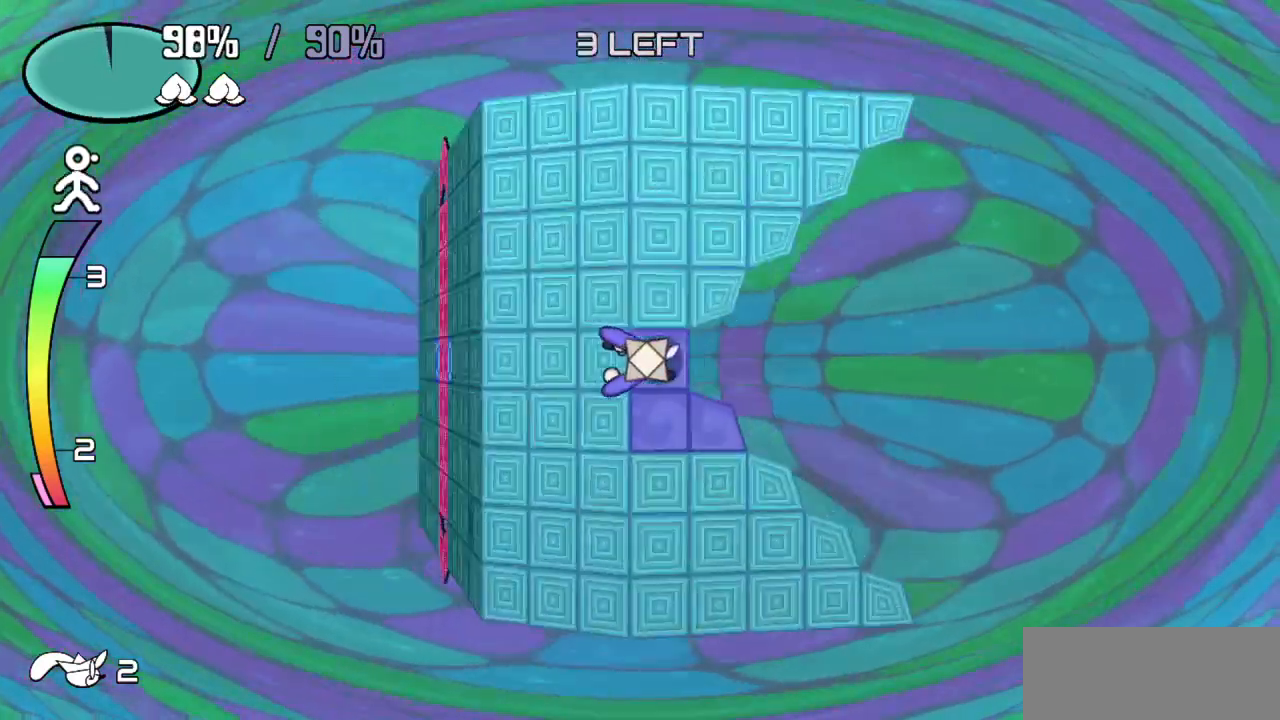
{"keys": [], "events": [[133, "down", "down"], [233, "right", "down"], [283, "down", "up"], [417, "right", "up"]]}
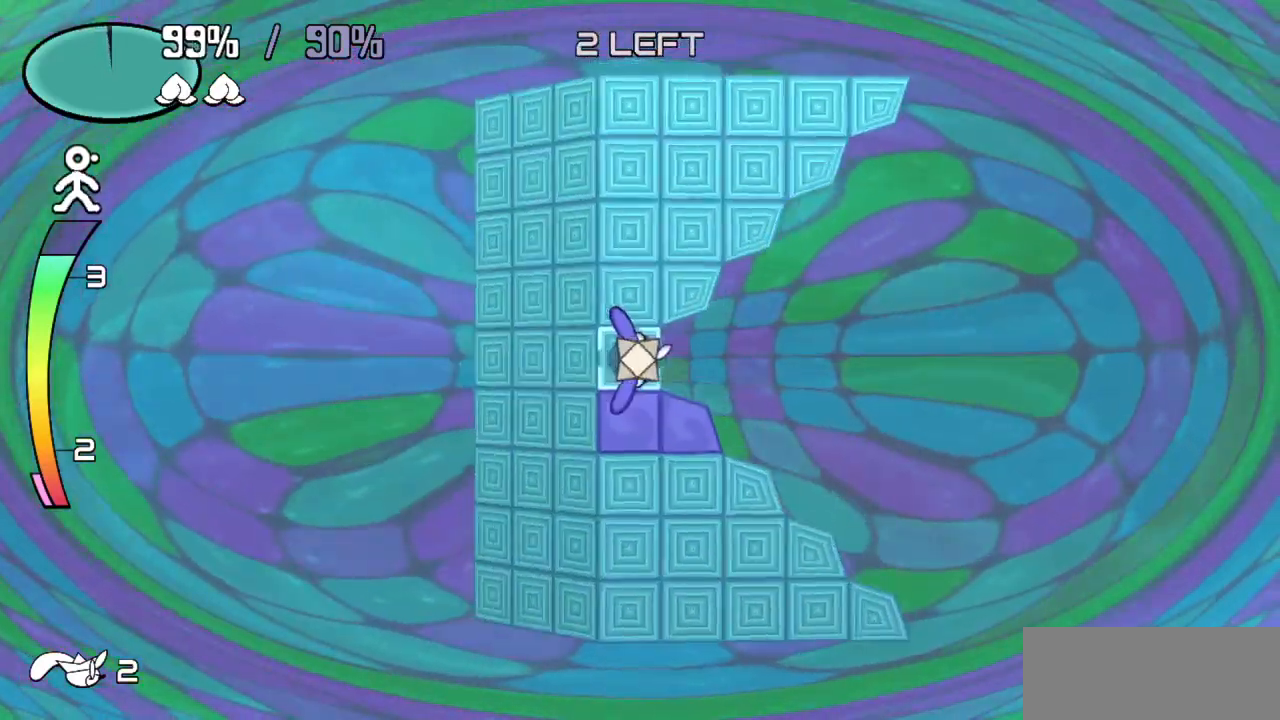
{"keys": ["right"], "events": [[200, "down", "down"], [333, "right", "down"], [383, "down", "up"]]}
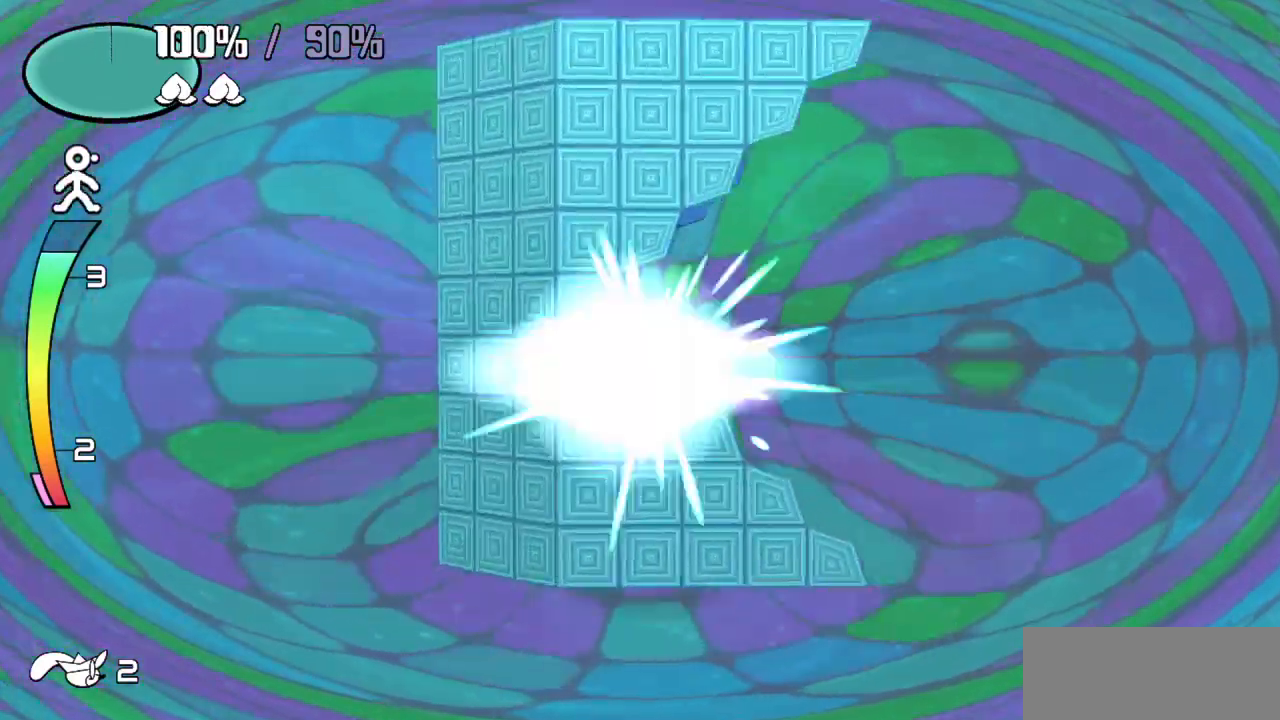
{"keys": [], "events": [[67, "right", "up"]]}
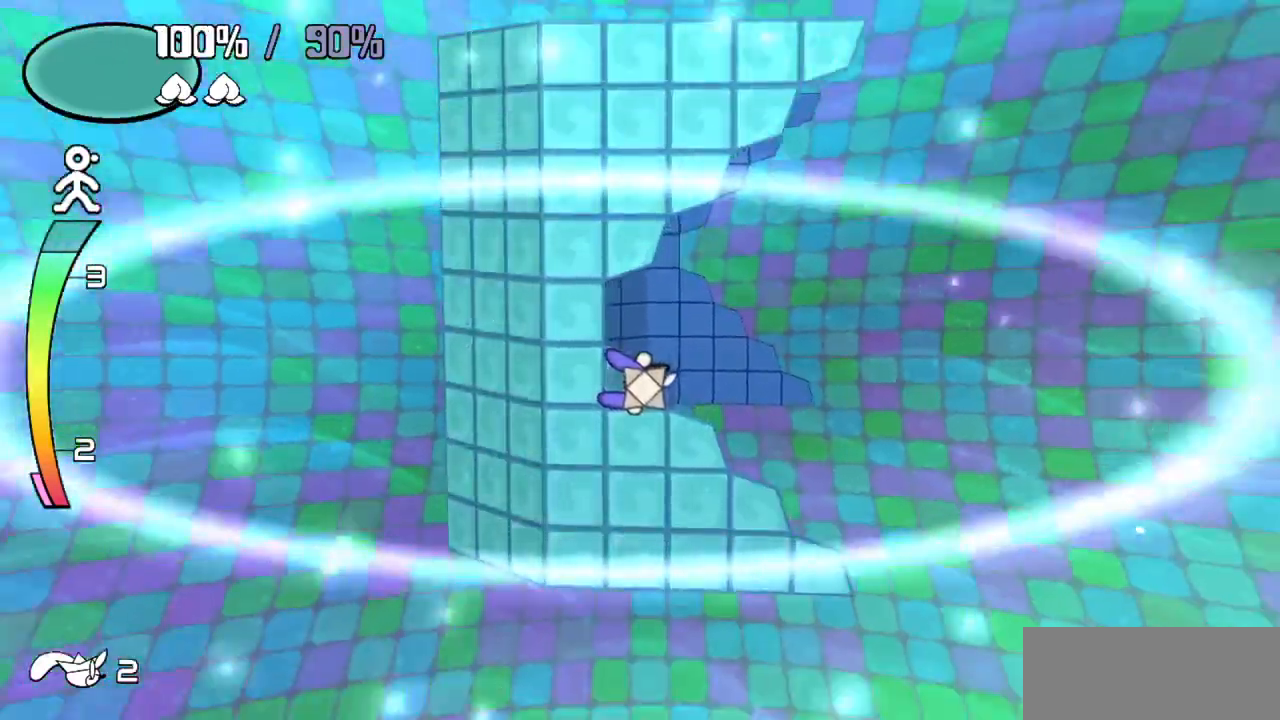
{"keys": [], "events": []}
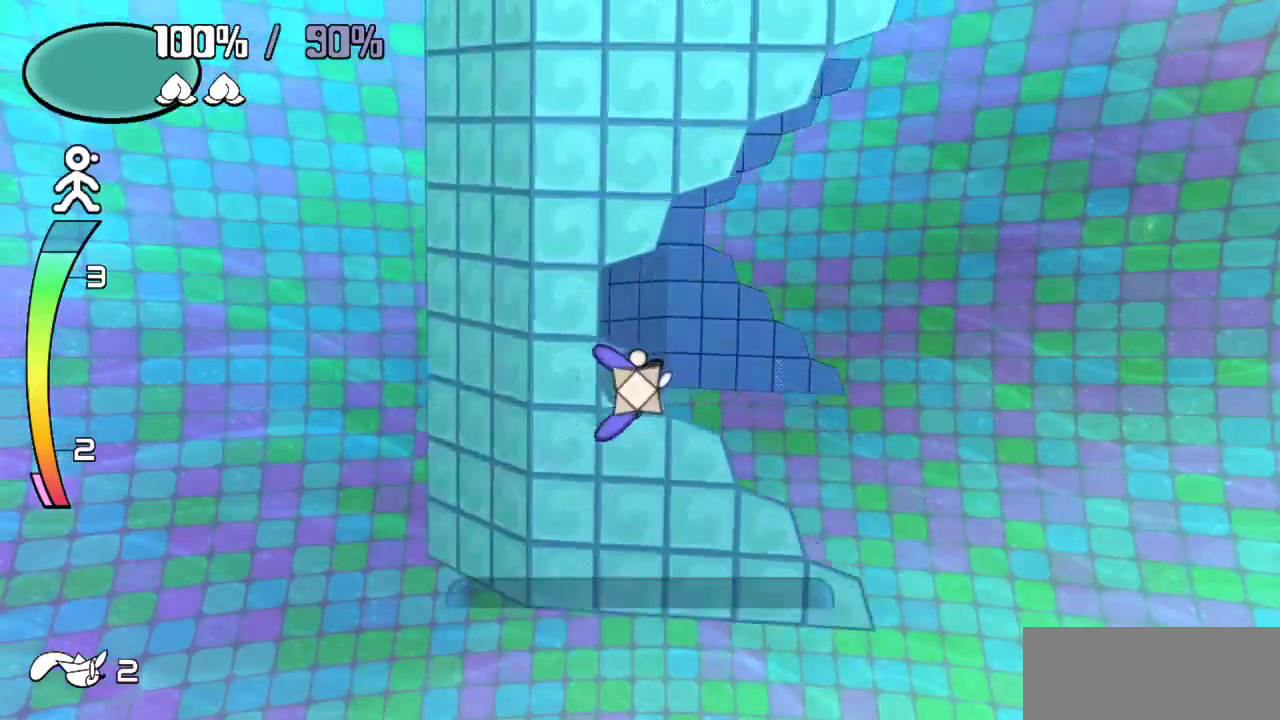
{"keys": [], "events": []}
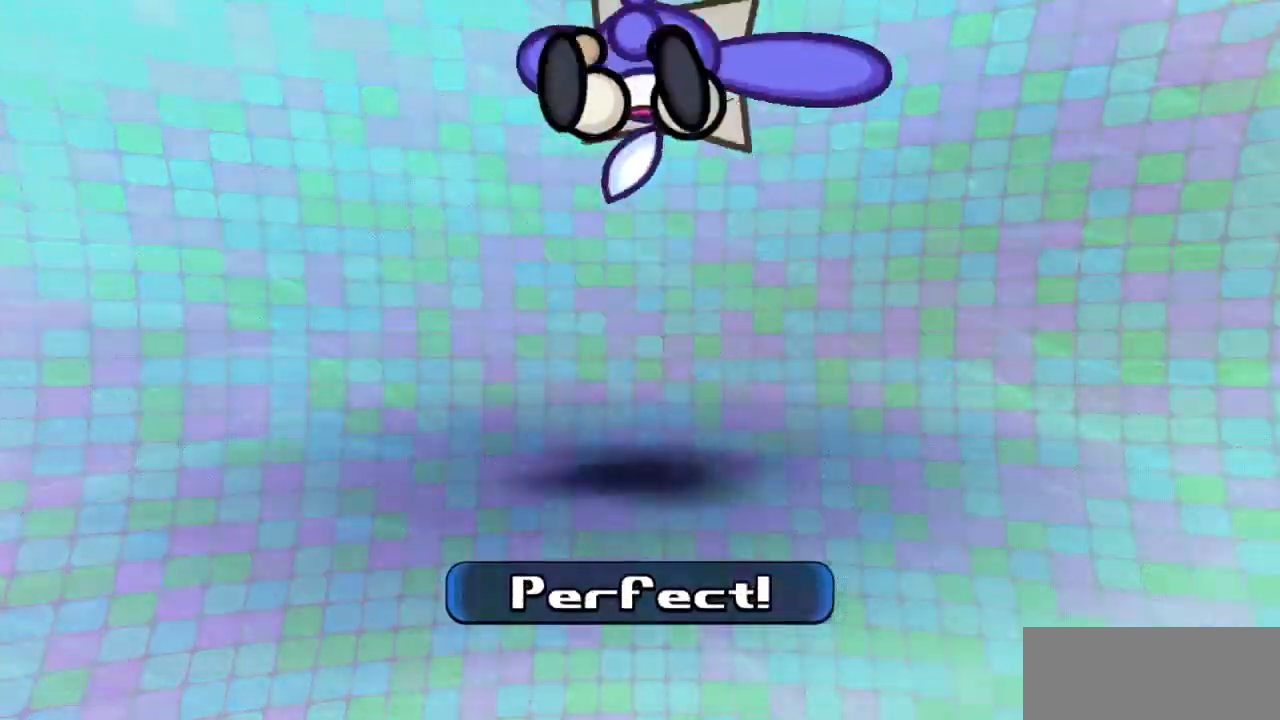
{"keys": [], "events": []}
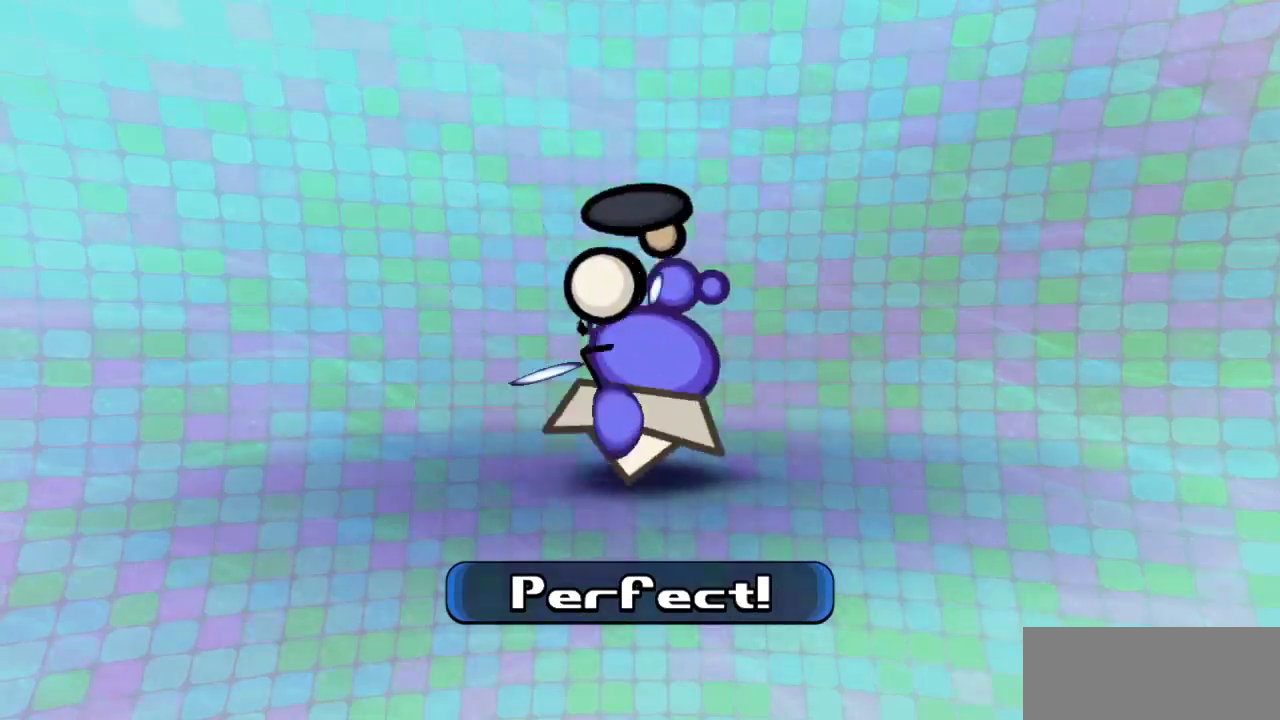
{"keys": [], "events": []}
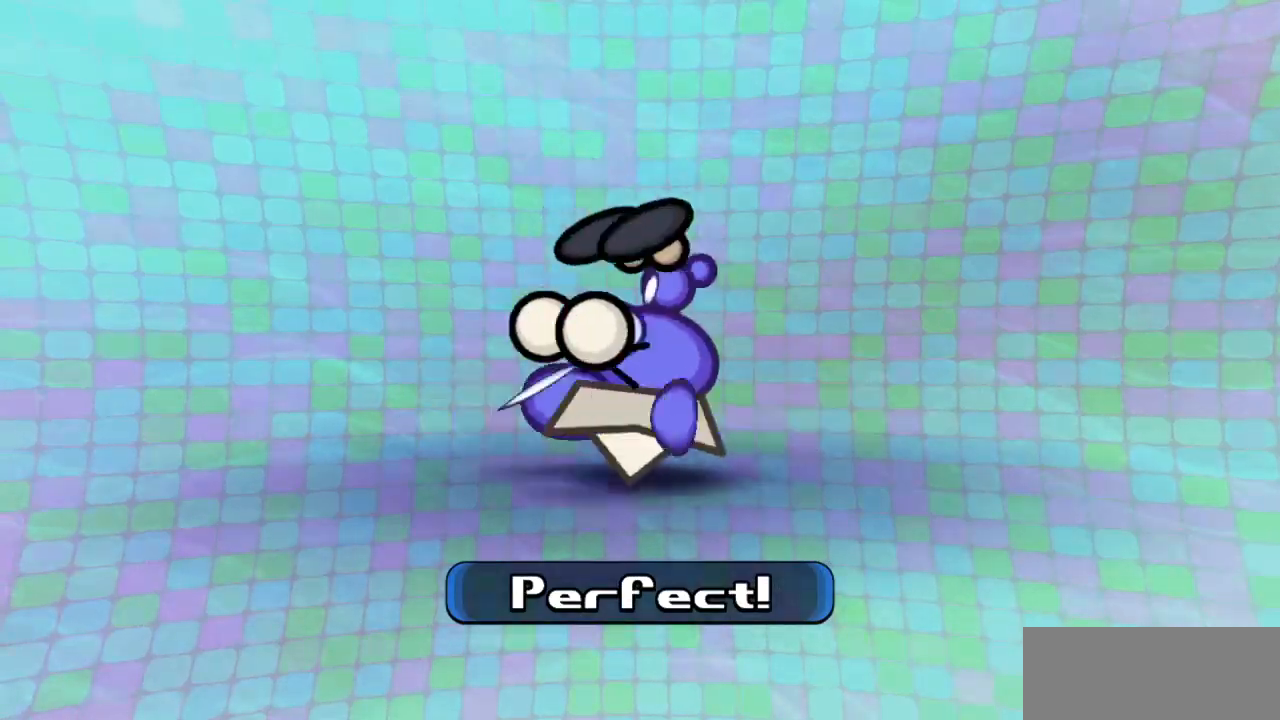
{"keys": [], "events": [[100, "z", "down"], [150, "z", "up"]]}
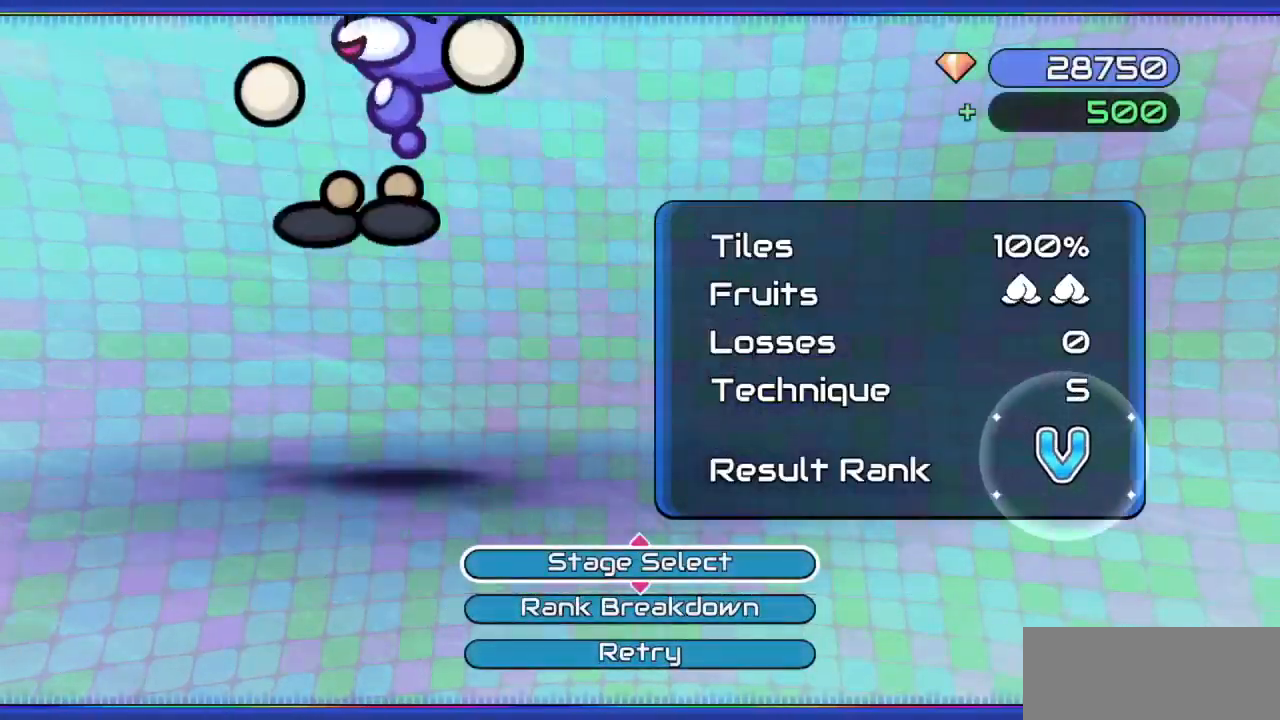
{"keys": [], "events": []}
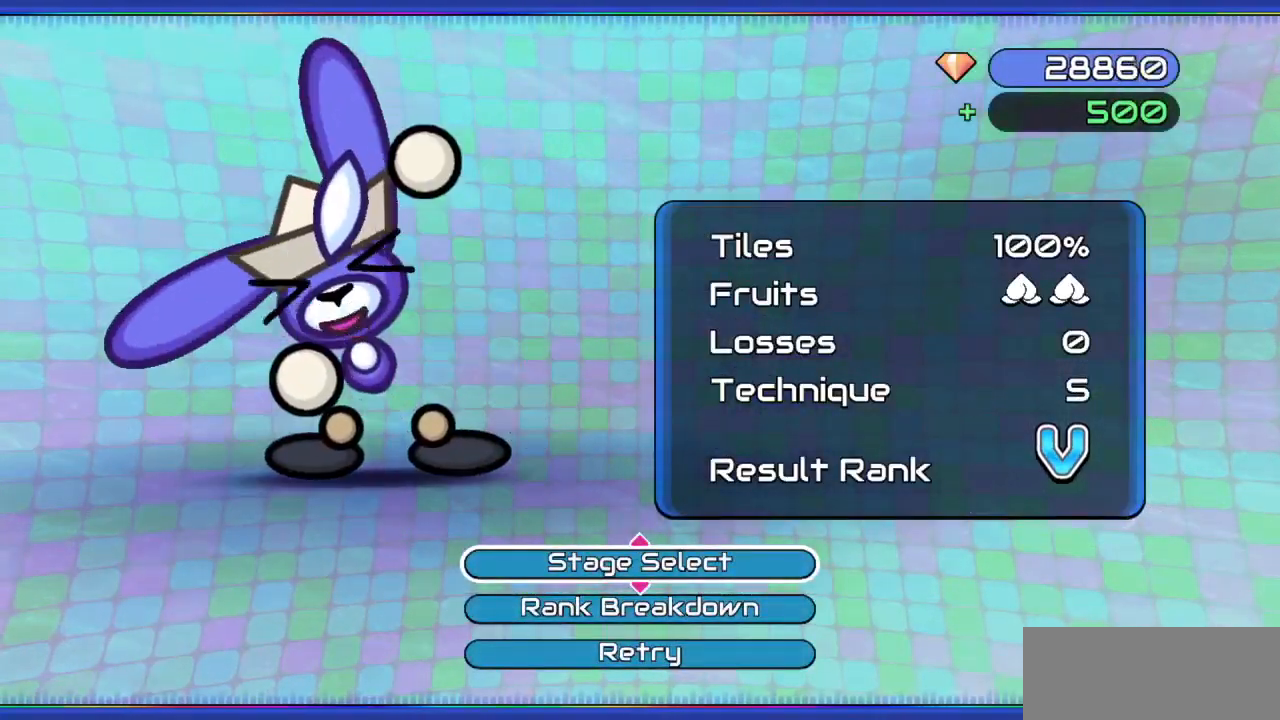
{"keys": [], "events": []}
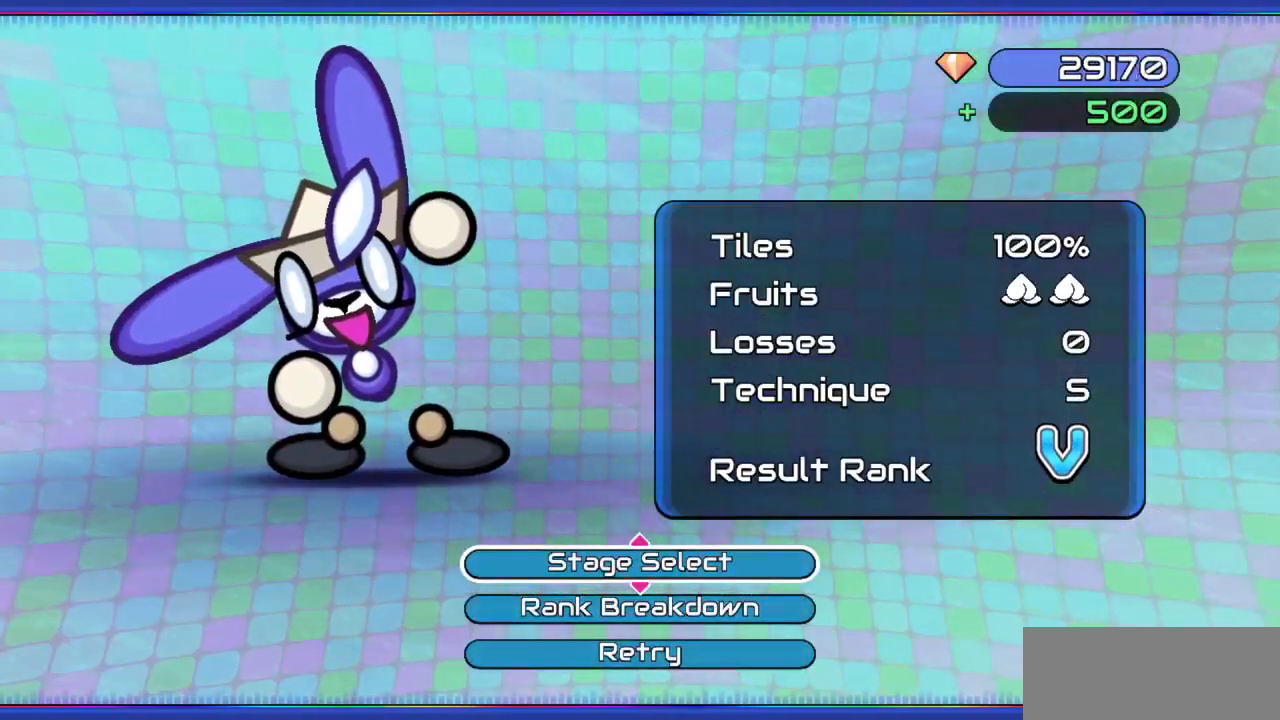
{"keys": [], "events": []}
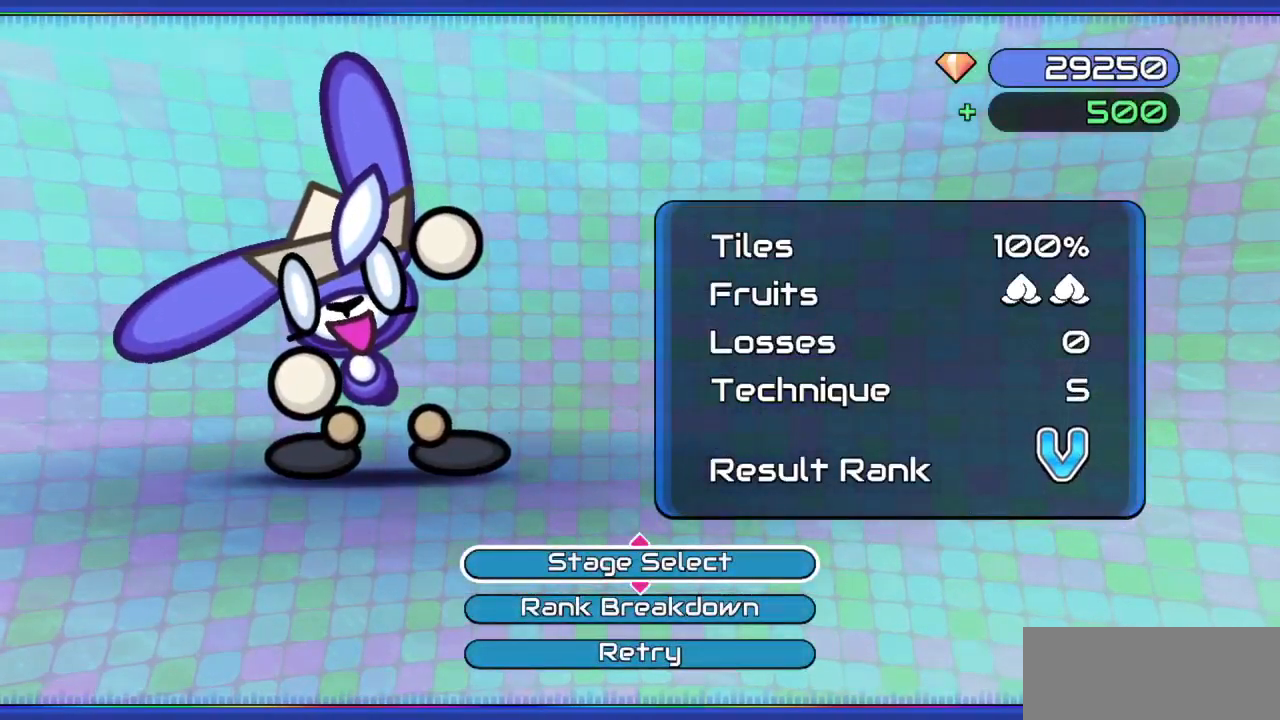
{"keys": [], "events": []}
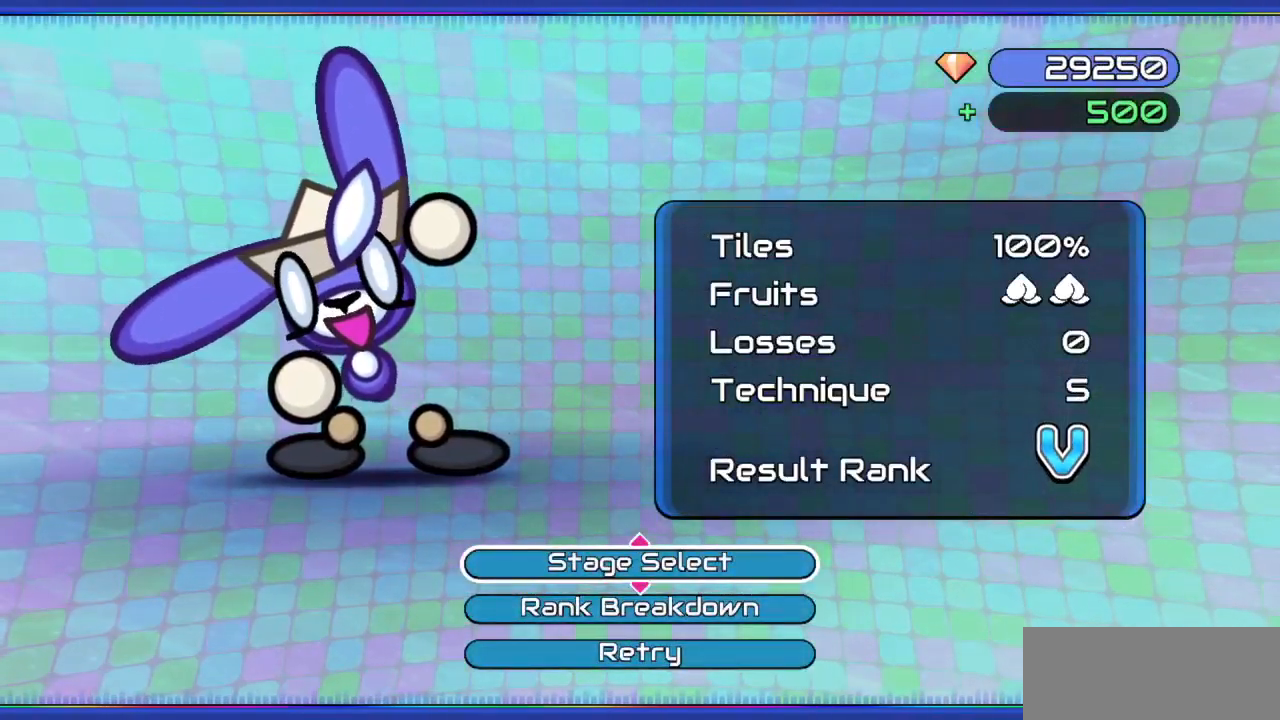
{"keys": [], "events": []}
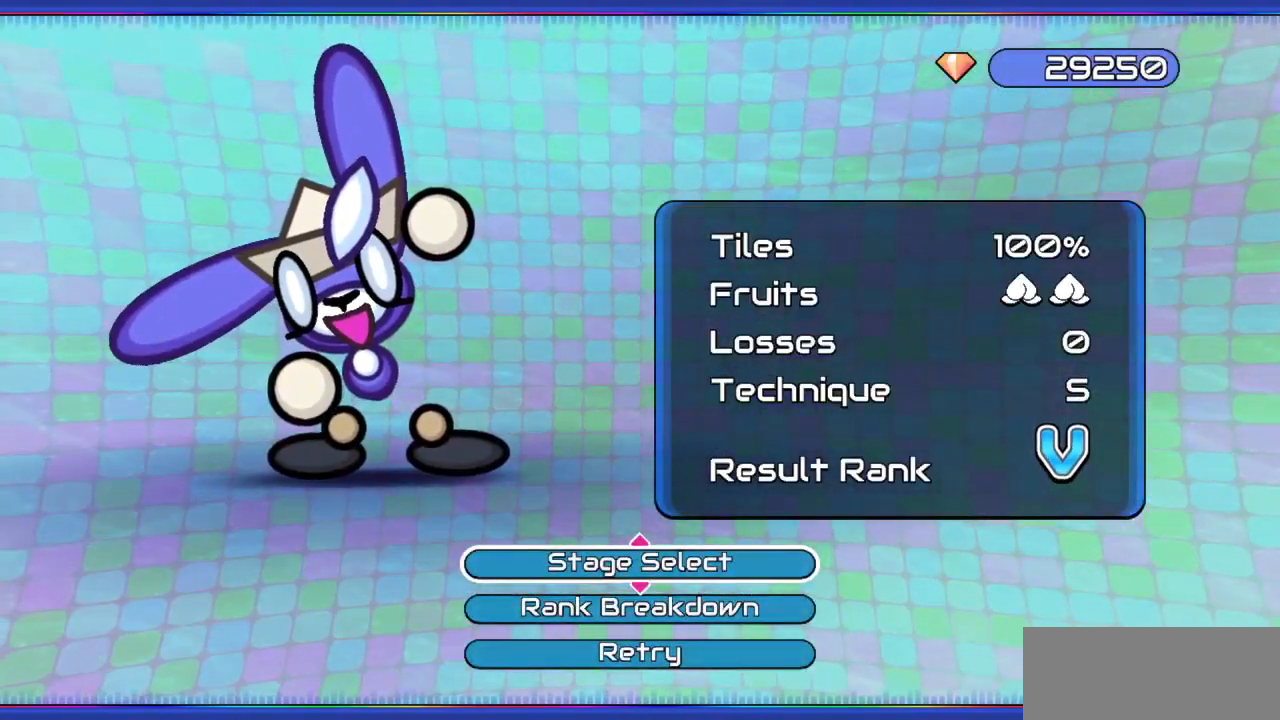
{"keys": [], "events": []}
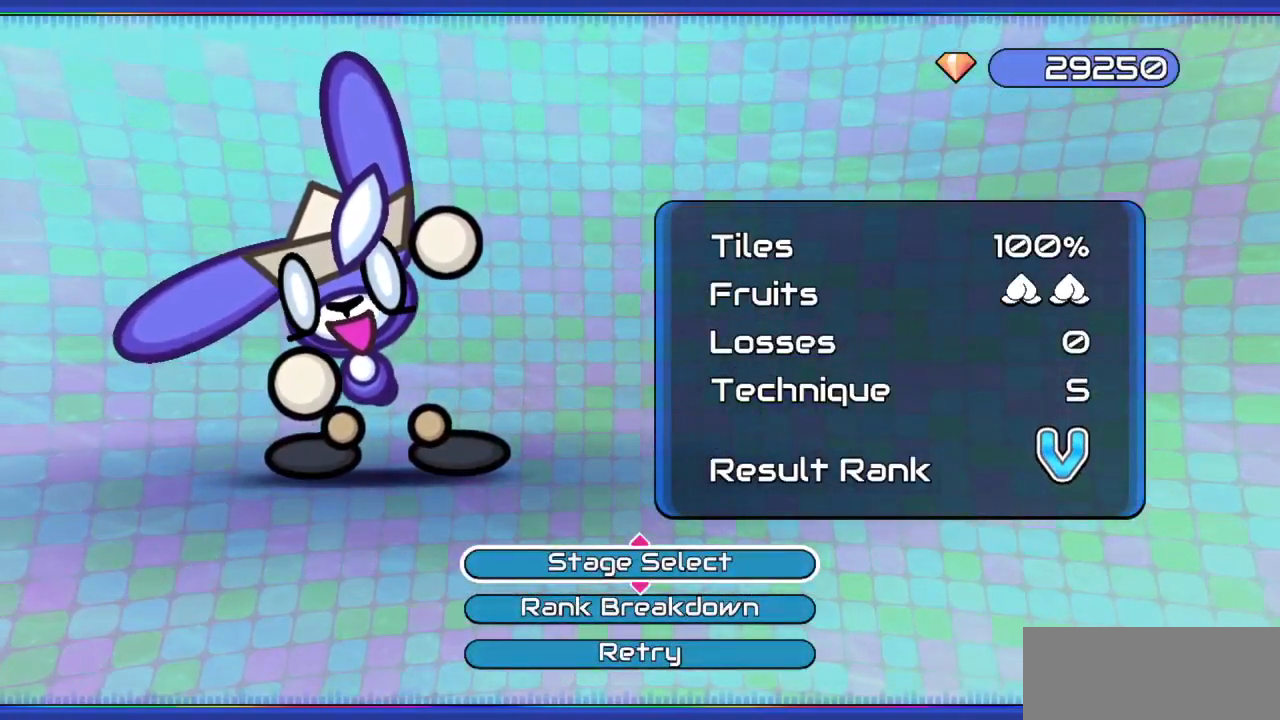
{"keys": [], "events": [[417, "z", "down"], [483, "z", "up"]]}
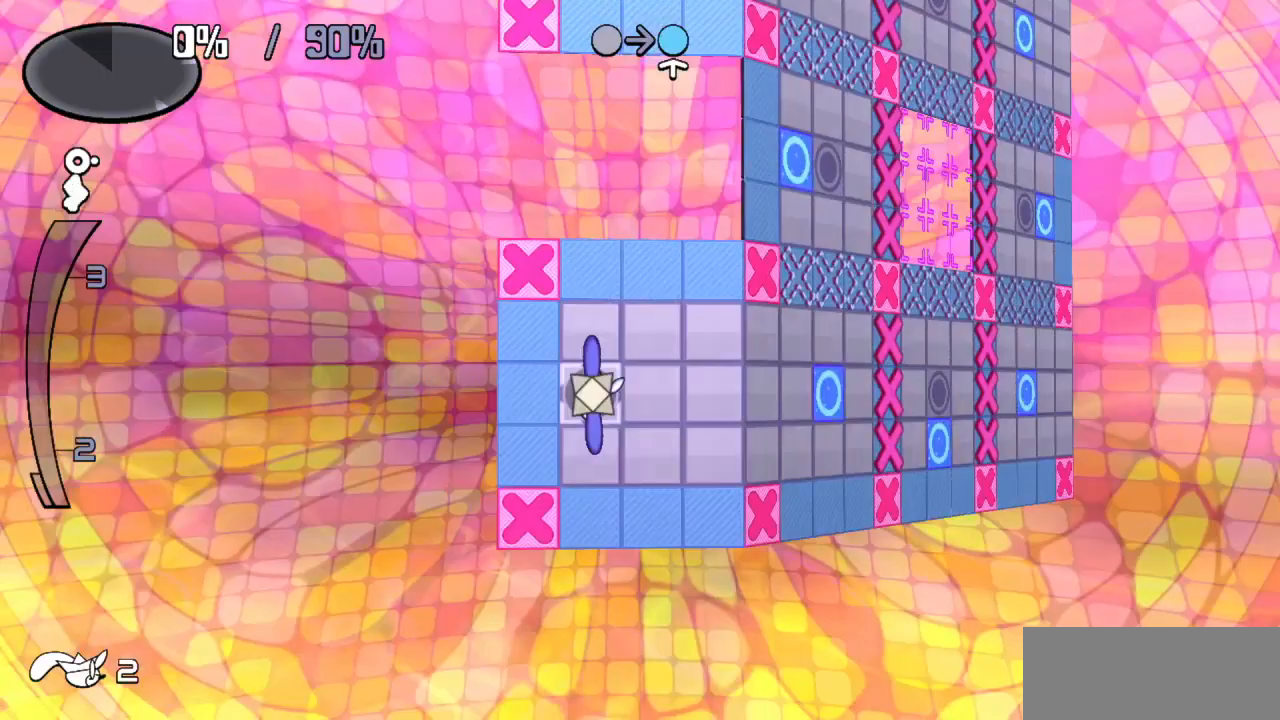
{"keys": ["right"], "events": [[167, "up", "down"], [350, "right", "down"], [400, "up", "up"]]}
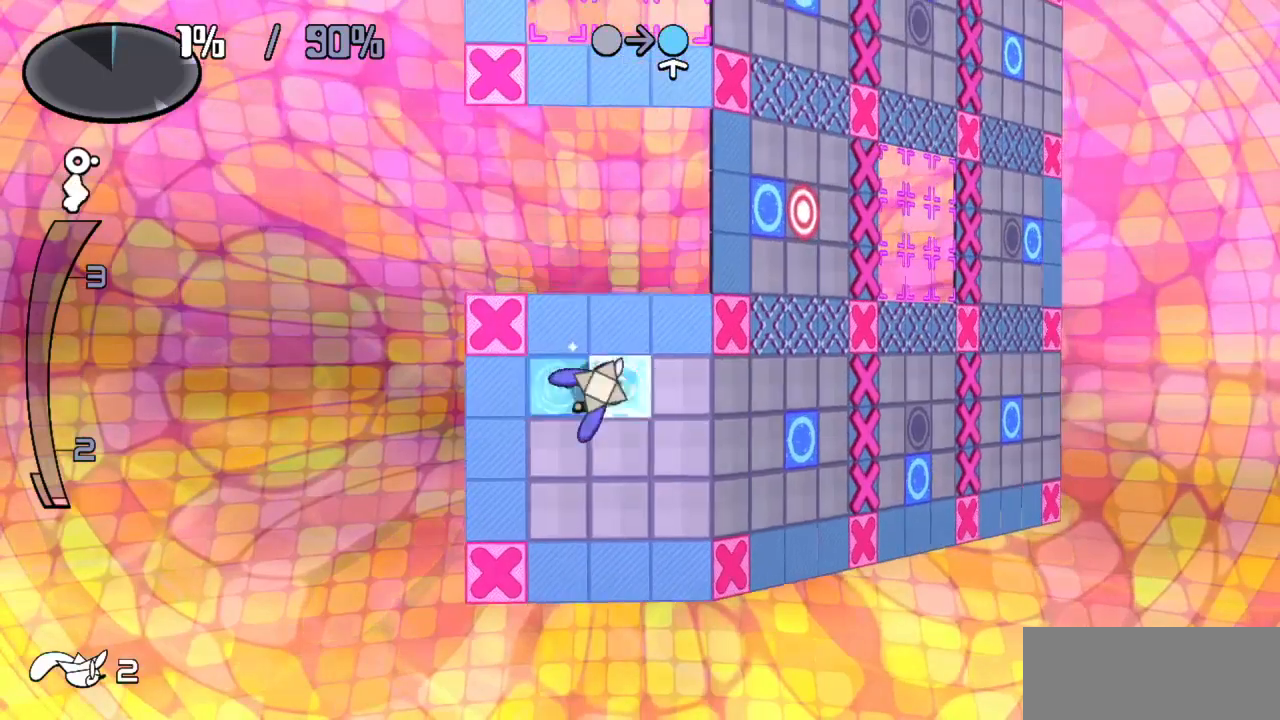
{"keys": ["down"], "events": [[50, "down", "down"], [100, "right", "up"], [233, "left", "down"], [283, "down", "up"], [367, "down", "down"], [467, "left", "up"]]}
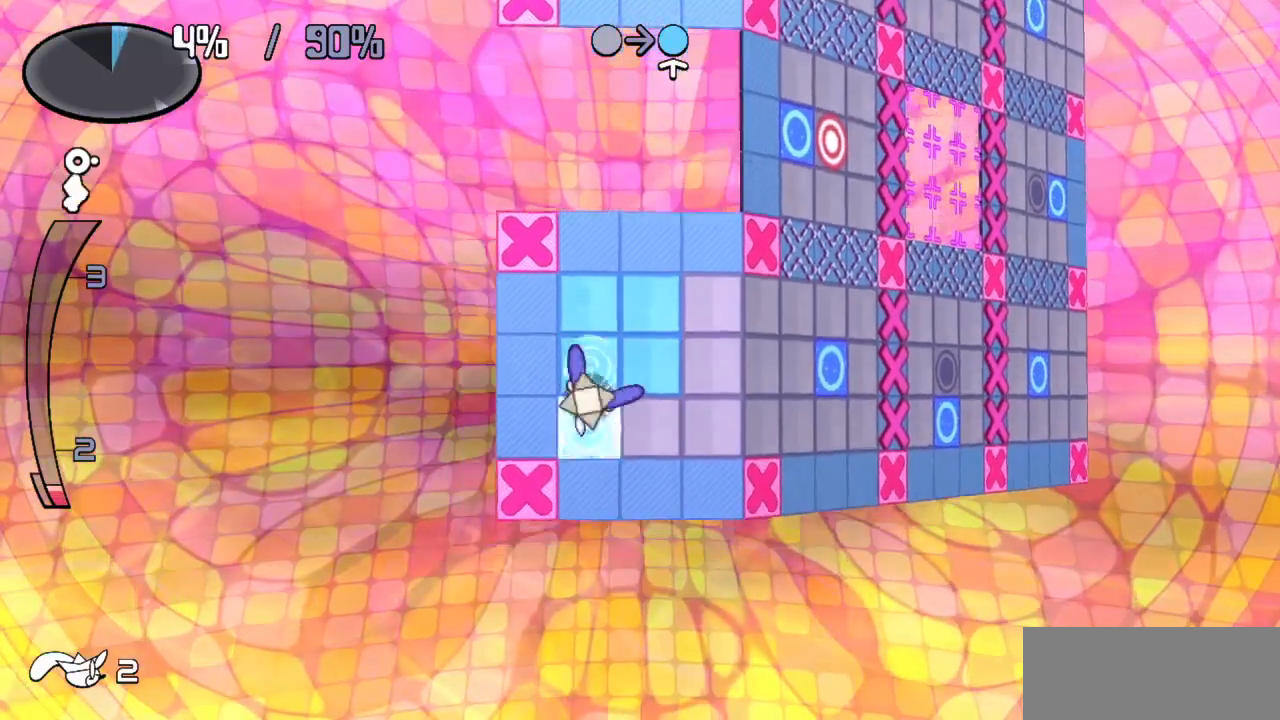
{"keys": ["right"], "events": [[17, "right", "down"], [67, "down", "up"]]}
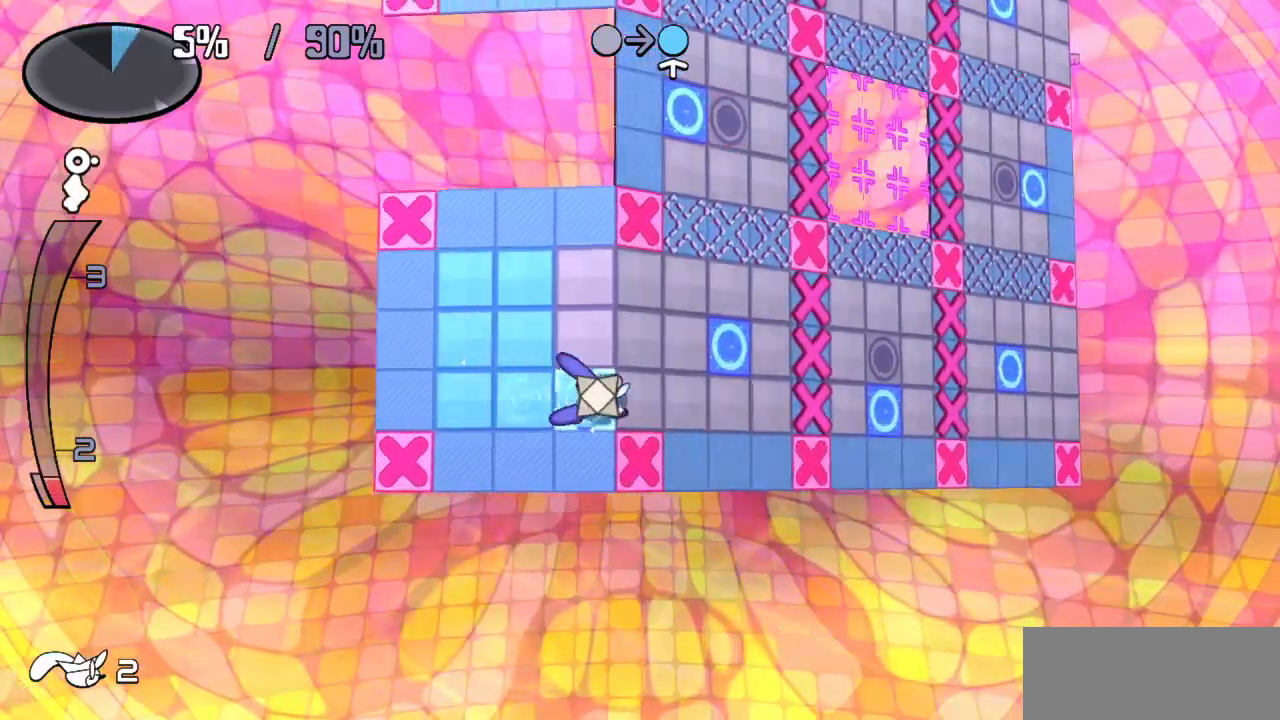
{"keys": ["right"], "events": [[17, "up", "down"], [67, "right", "up"], [350, "right", "down"], [400, "up", "up"]]}
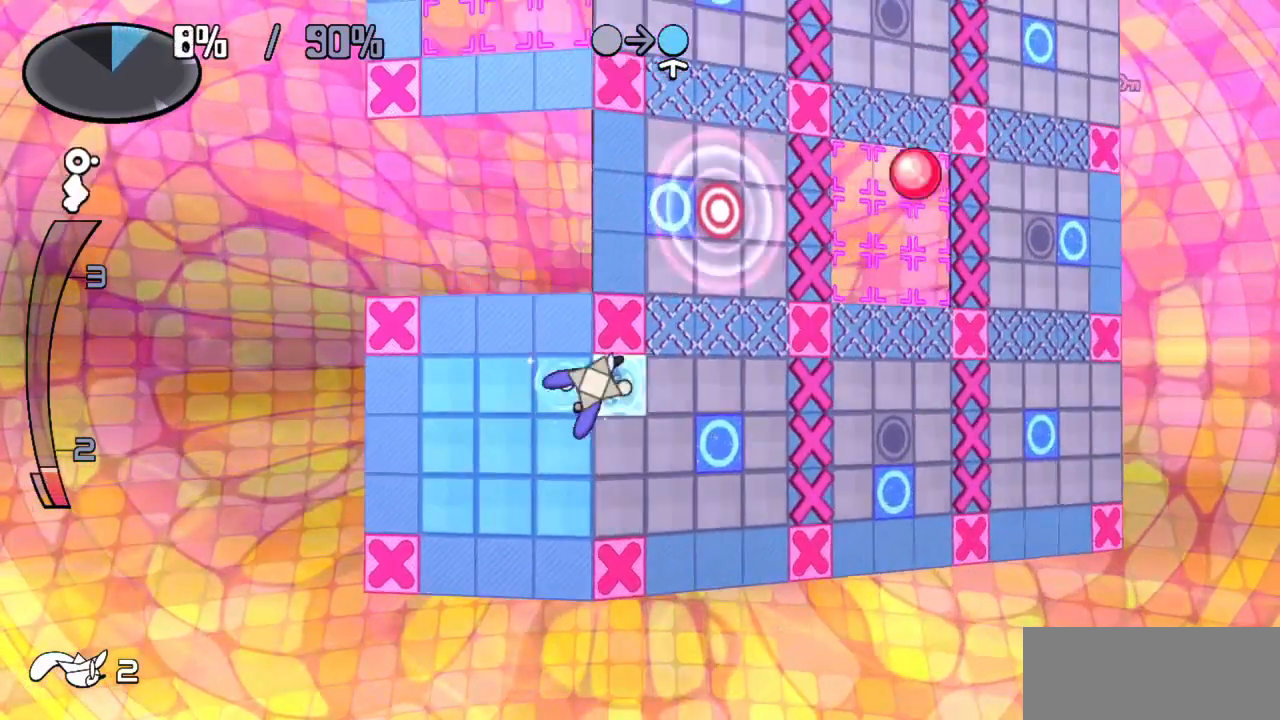
{"keys": ["right"], "events": []}
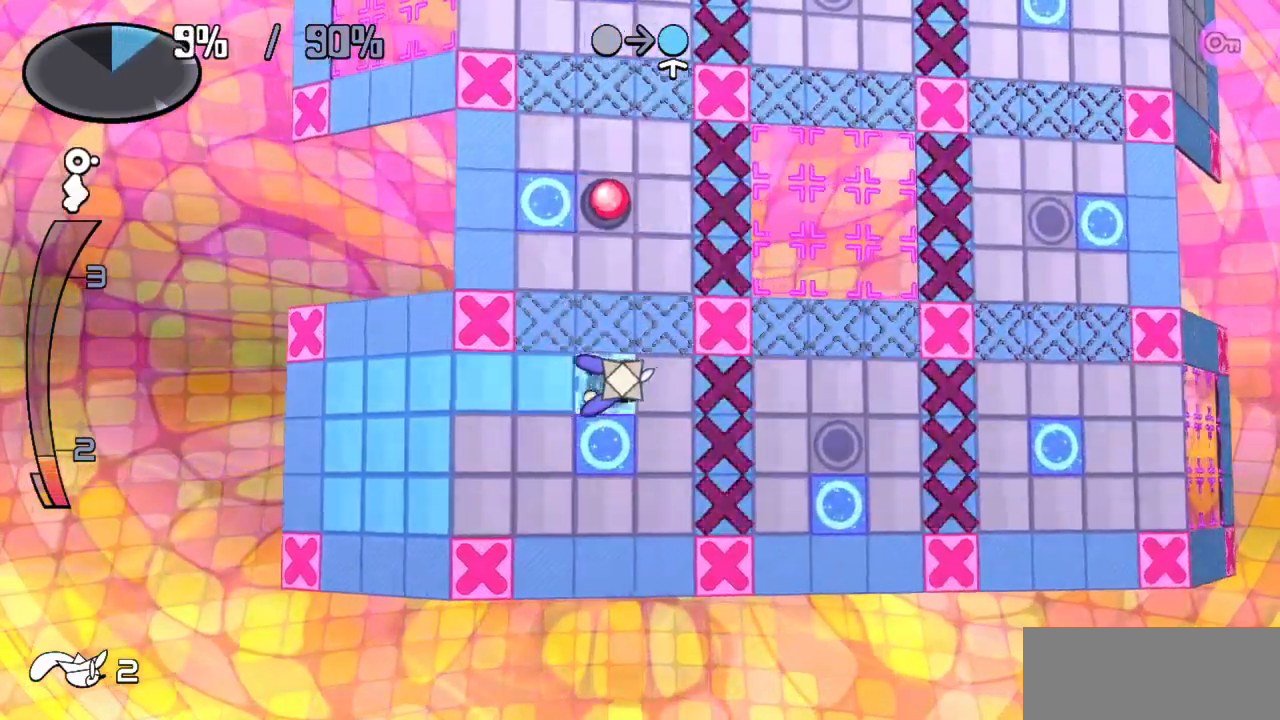
{"keys": [], "events": [[150, "z", "down"], [250, "z", "up"], [433, "right", "up"]]}
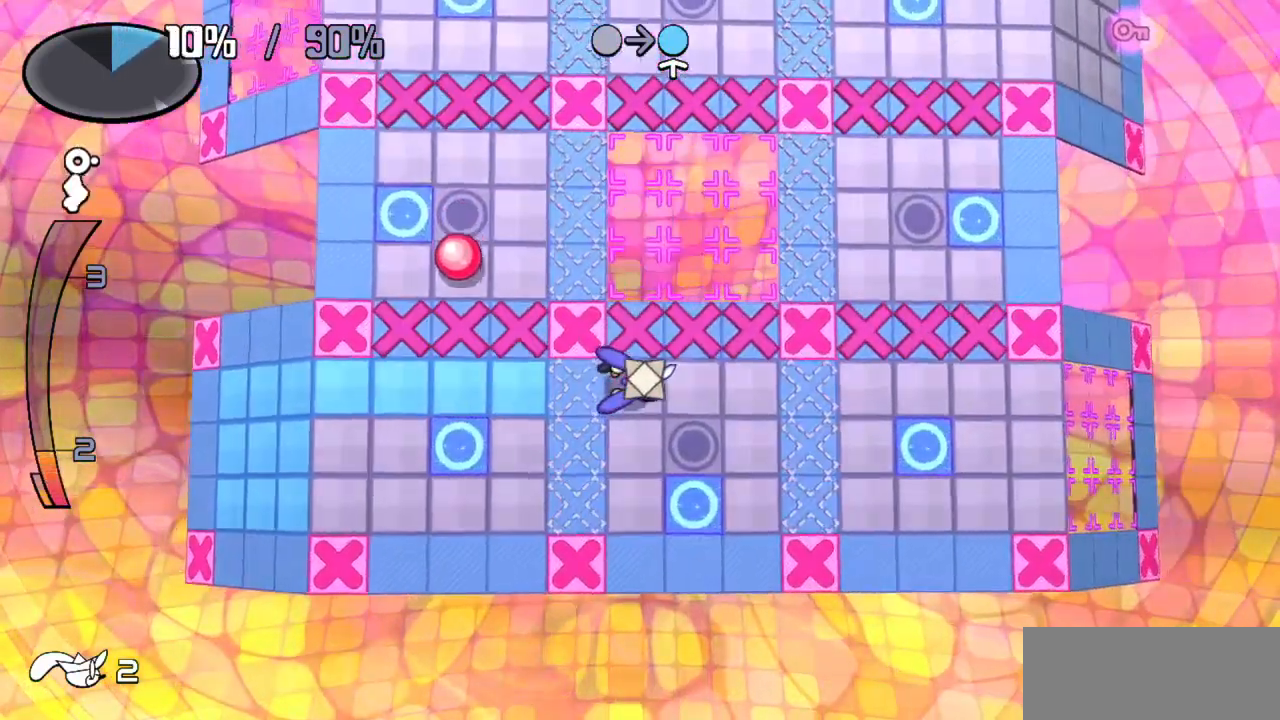
{"keys": ["right", "z"], "events": [[33, "right", "down"], [450, "z", "down"]]}
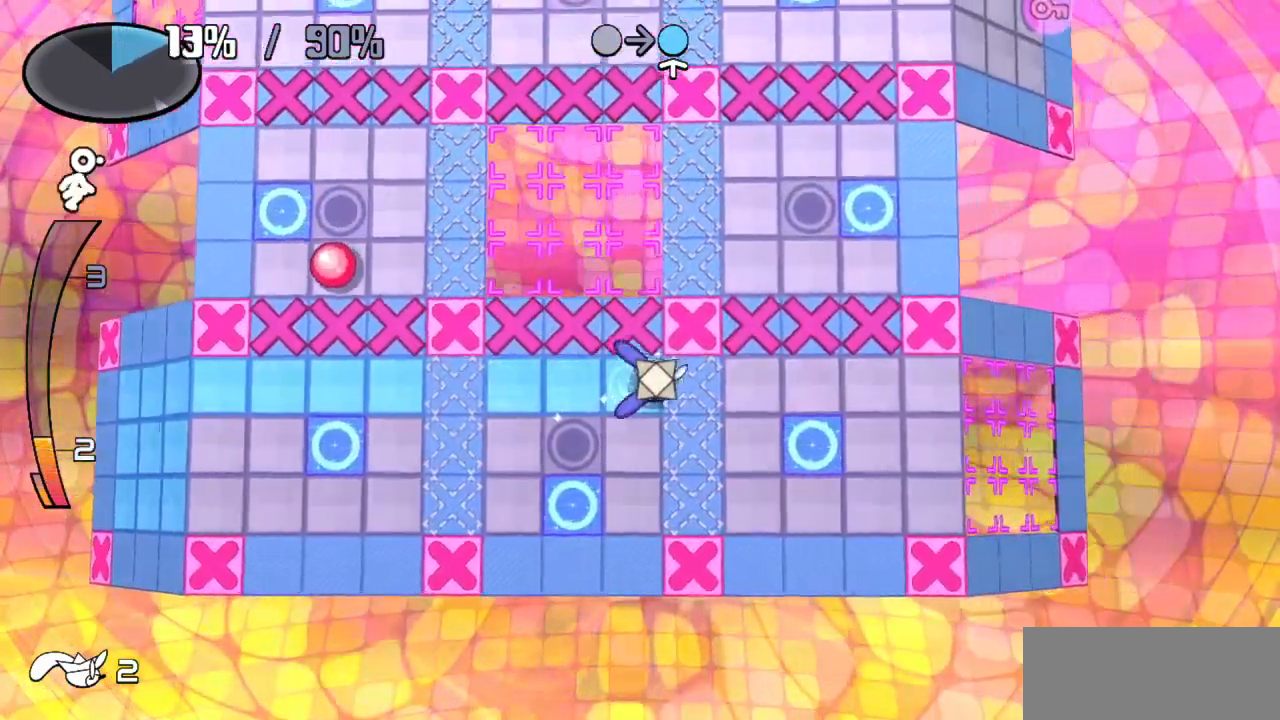
{"keys": ["up", "z"], "events": [[83, "z", "up"], [133, "right", "up"], [367, "up", "down"], [367, "z", "down"]]}
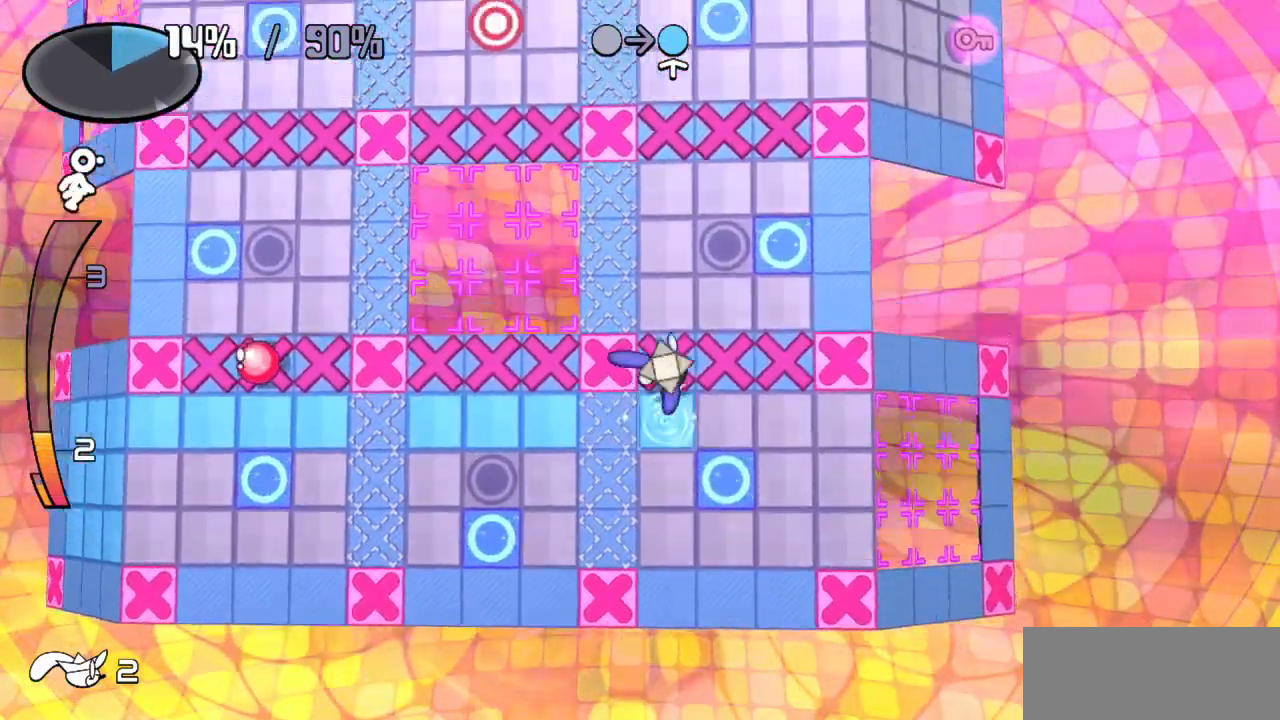
{"keys": ["up"], "events": [[17, "z", "up"], [67, "up", "up"], [200, "up", "down"]]}
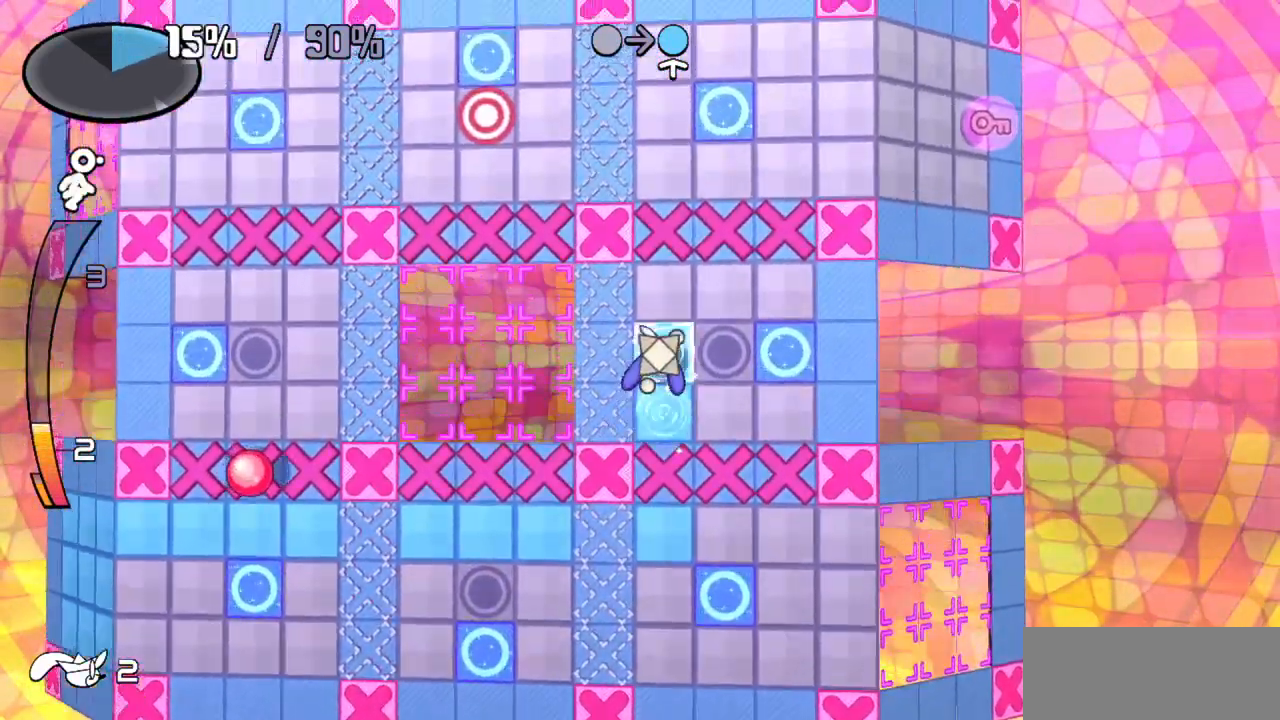
{"keys": [], "events": [[217, "z", "down"], [267, "z", "up"], [350, "up", "up"]]}
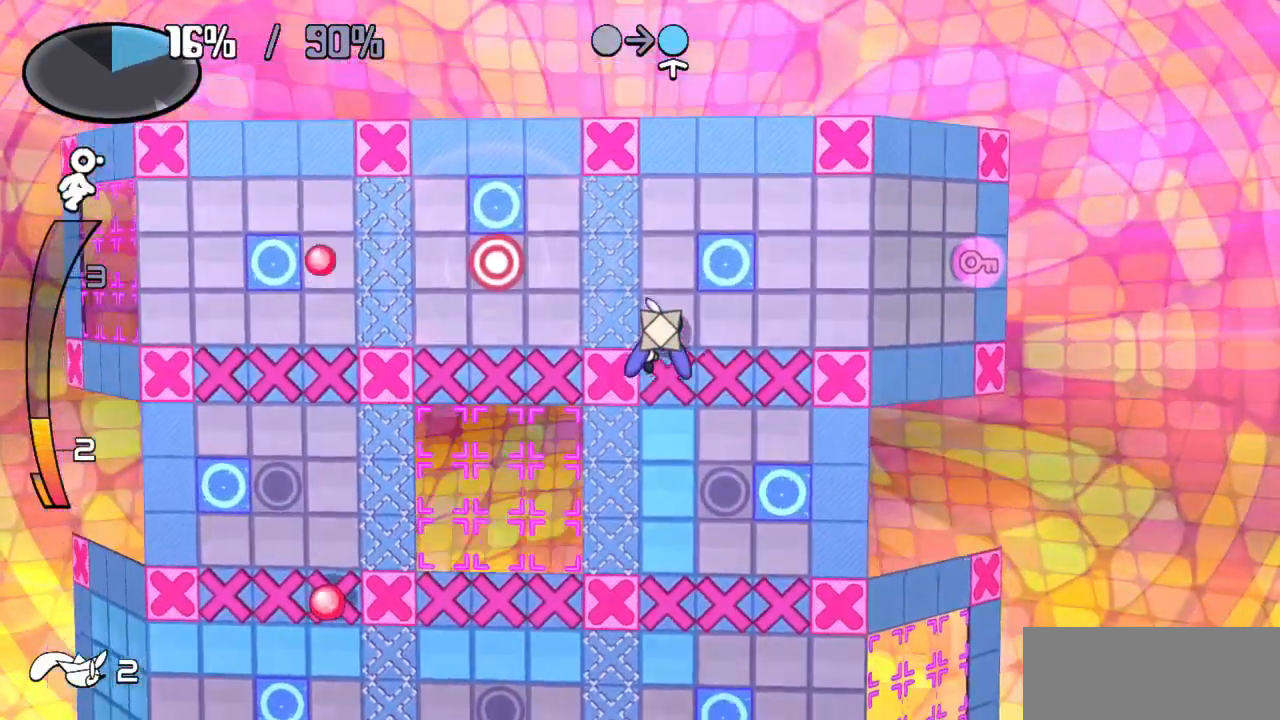
{"keys": ["right"], "events": [[50, "right", "down"]]}
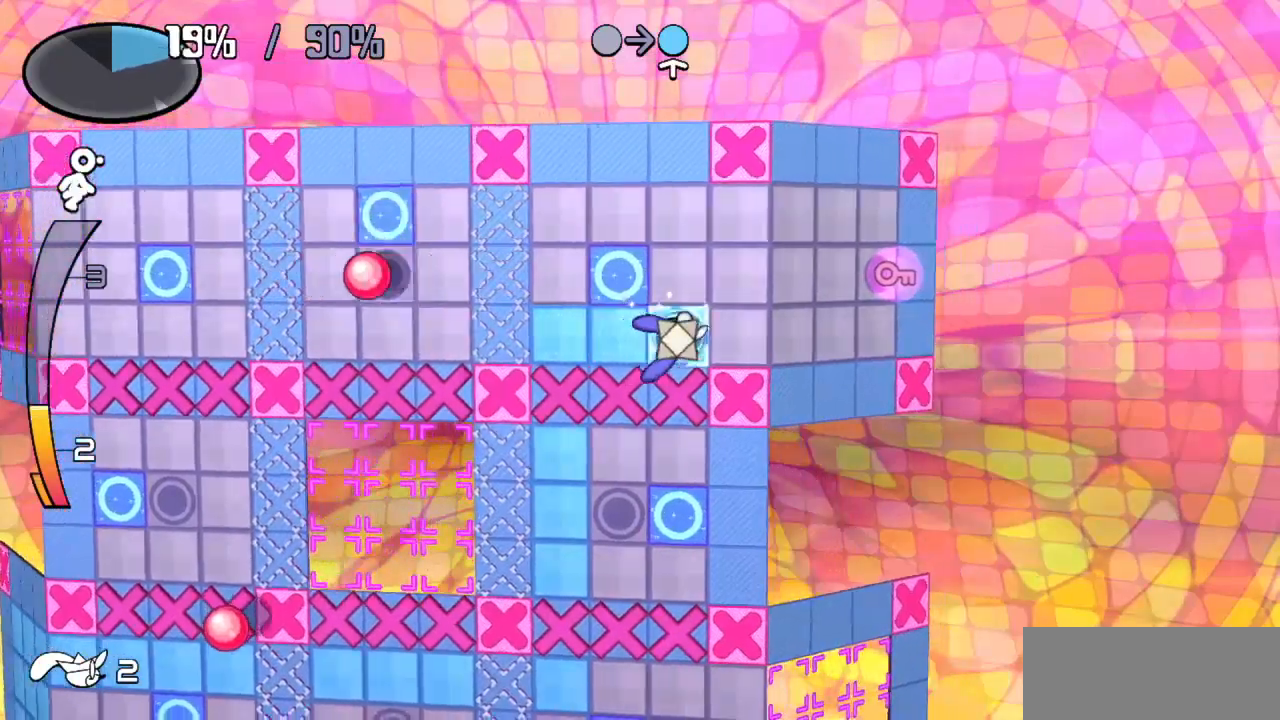
{"keys": ["right"], "events": []}